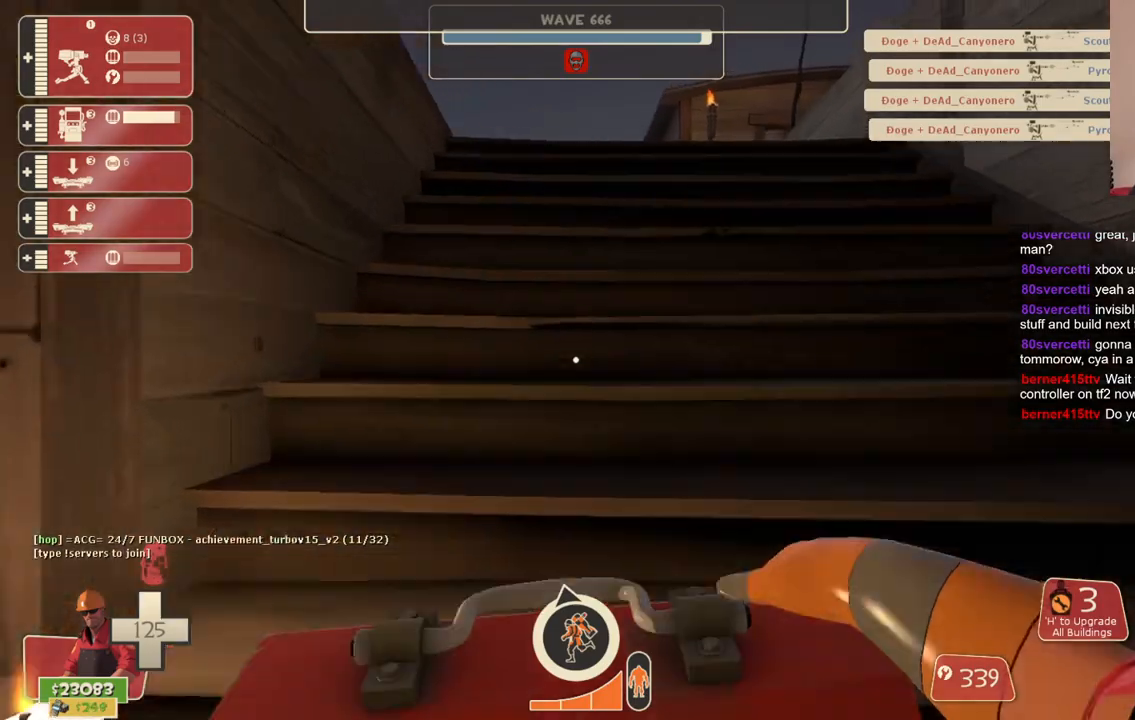
Gameplay with a controller (PlayStation layout); each line is a JSON object with the inputs held at the frame after it. "events" lists button and stick changes between this image and that frame as [ms after this image, input, new state], when the widget could be followed in between. Not read: L3.
{"buttons": [], "left_stick": "up", "right_stick": "center", "events": []}
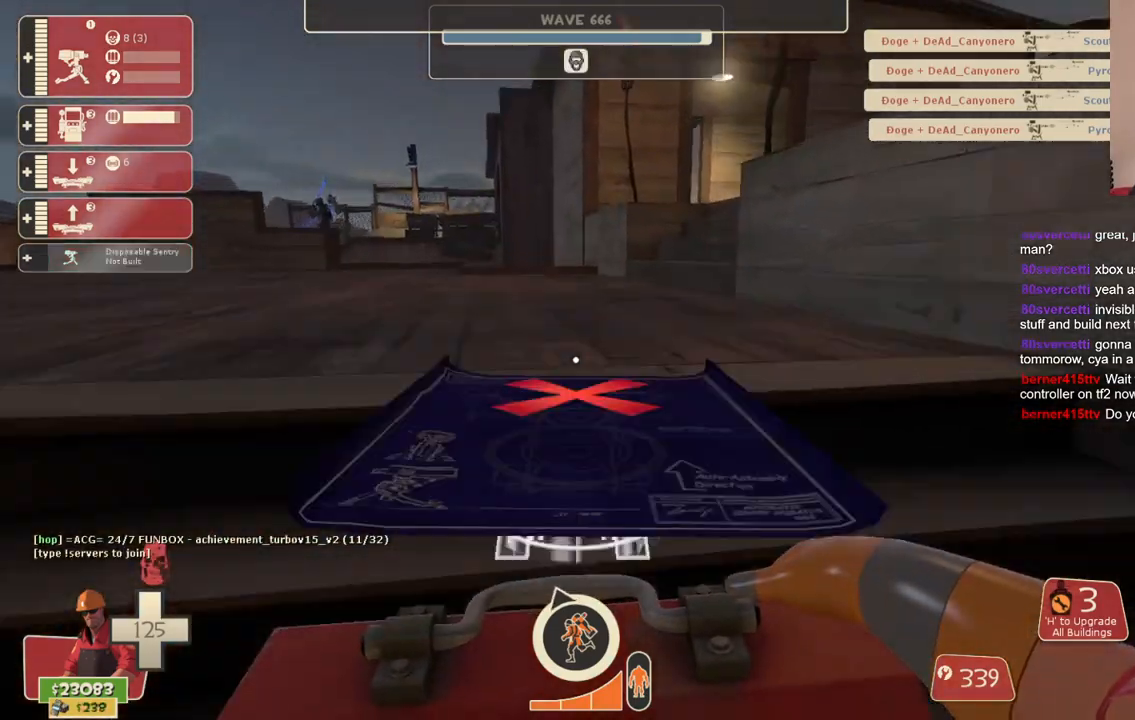
{"buttons": [], "left_stick": "up", "right_stick": "center", "events": []}
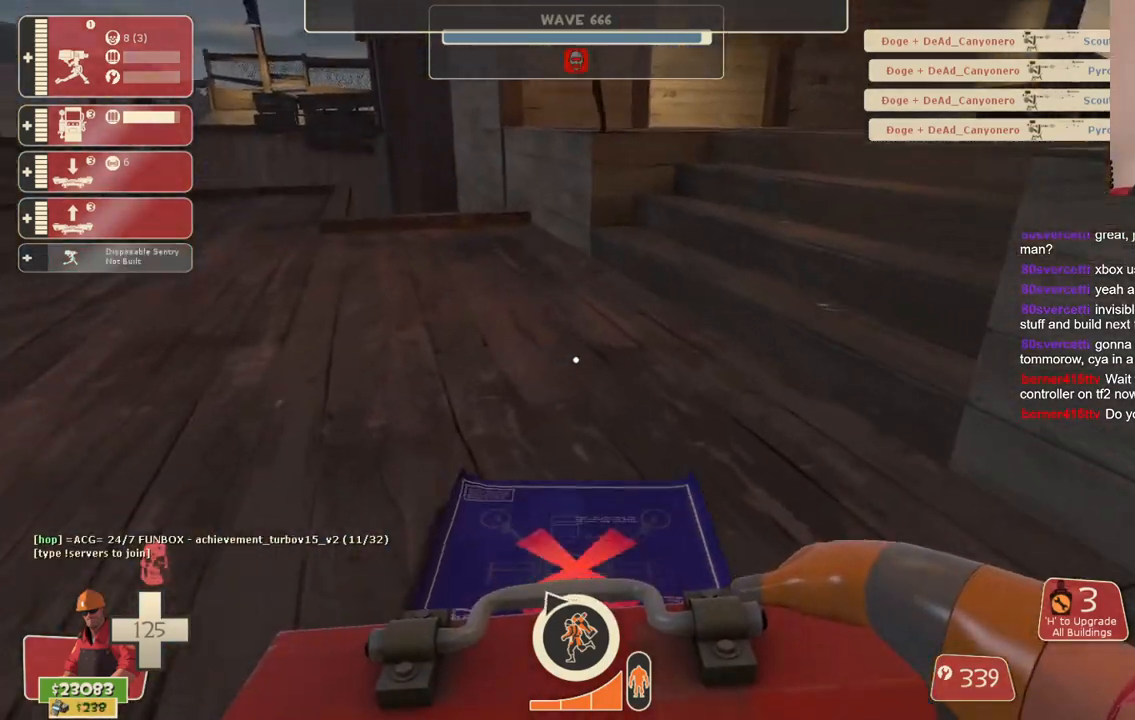
{"buttons": [], "left_stick": "up-right", "right_stick": "center", "events": [[300, "left_stick", "up-right"]]}
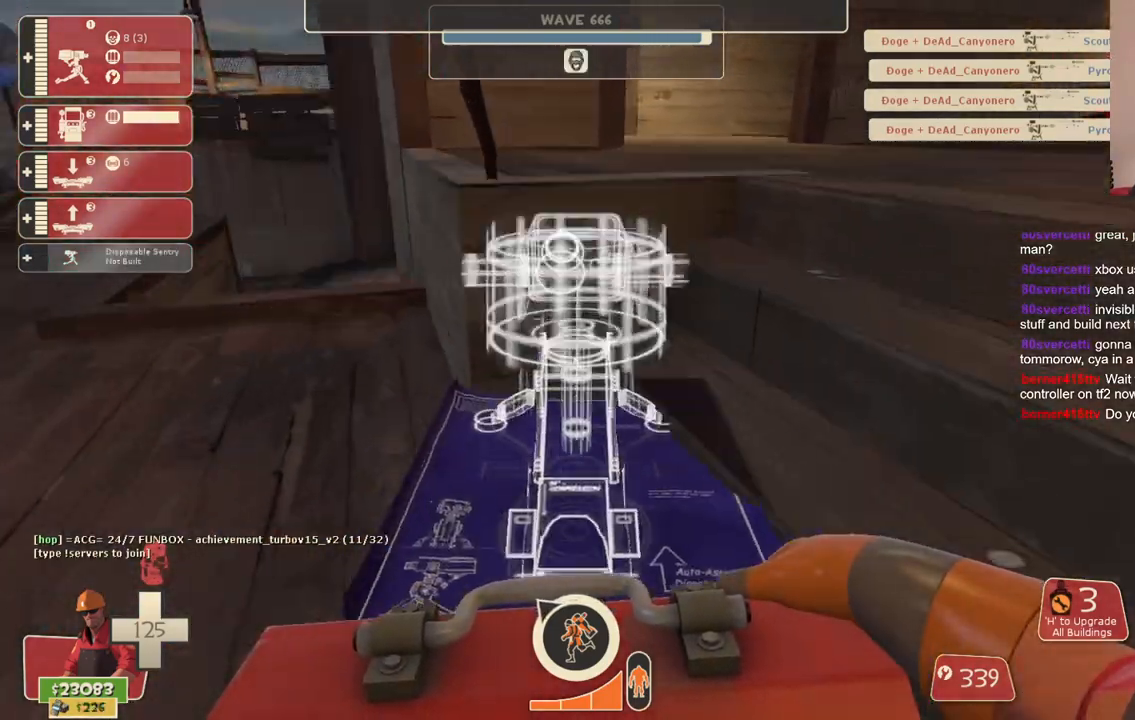
{"buttons": [], "left_stick": "up", "right_stick": "center", "events": [[217, "left_stick", "up"]]}
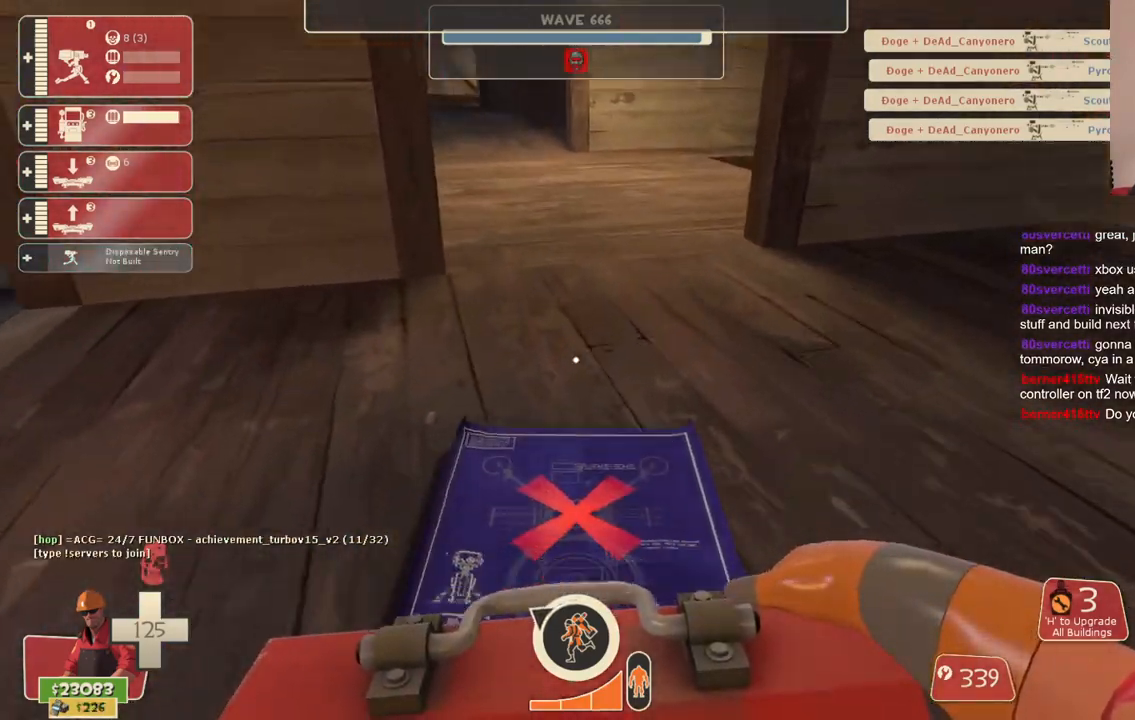
{"buttons": [], "left_stick": "up", "right_stick": "center", "events": []}
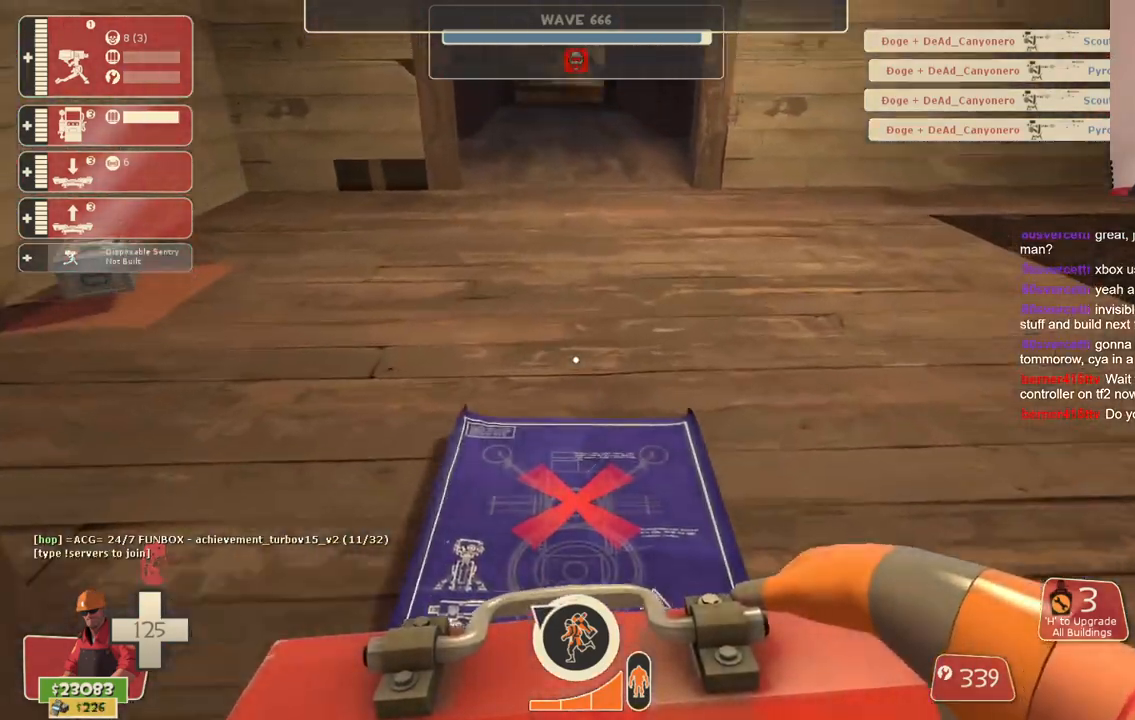
{"buttons": [], "left_stick": "up", "right_stick": "center", "events": []}
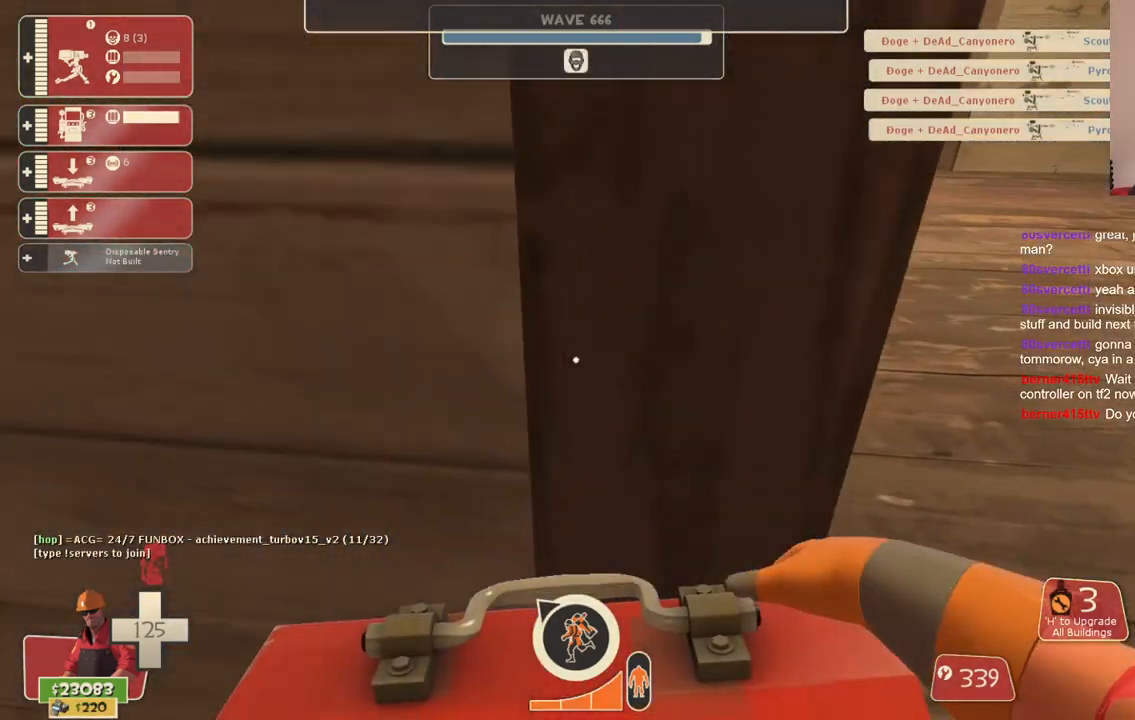
{"buttons": [], "left_stick": "up-right", "right_stick": "center", "events": [[150, "left_stick", "up-right"]]}
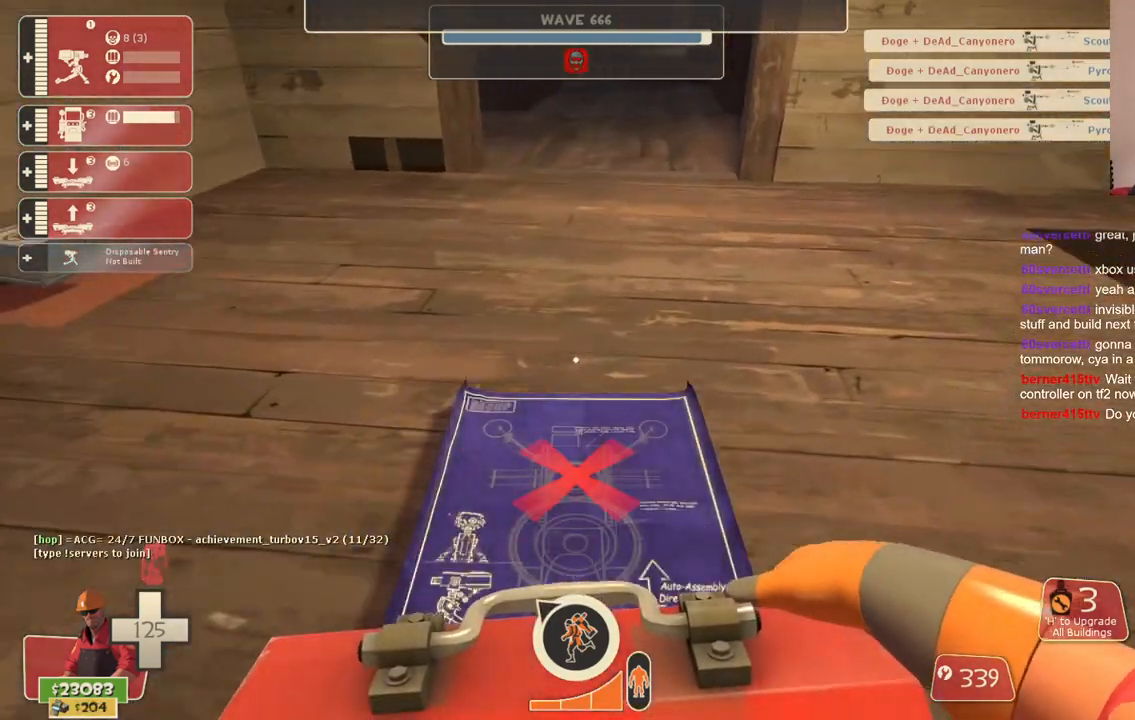
{"buttons": [], "left_stick": "up", "right_stick": "center", "events": [[33, "left_stick", "up"]]}
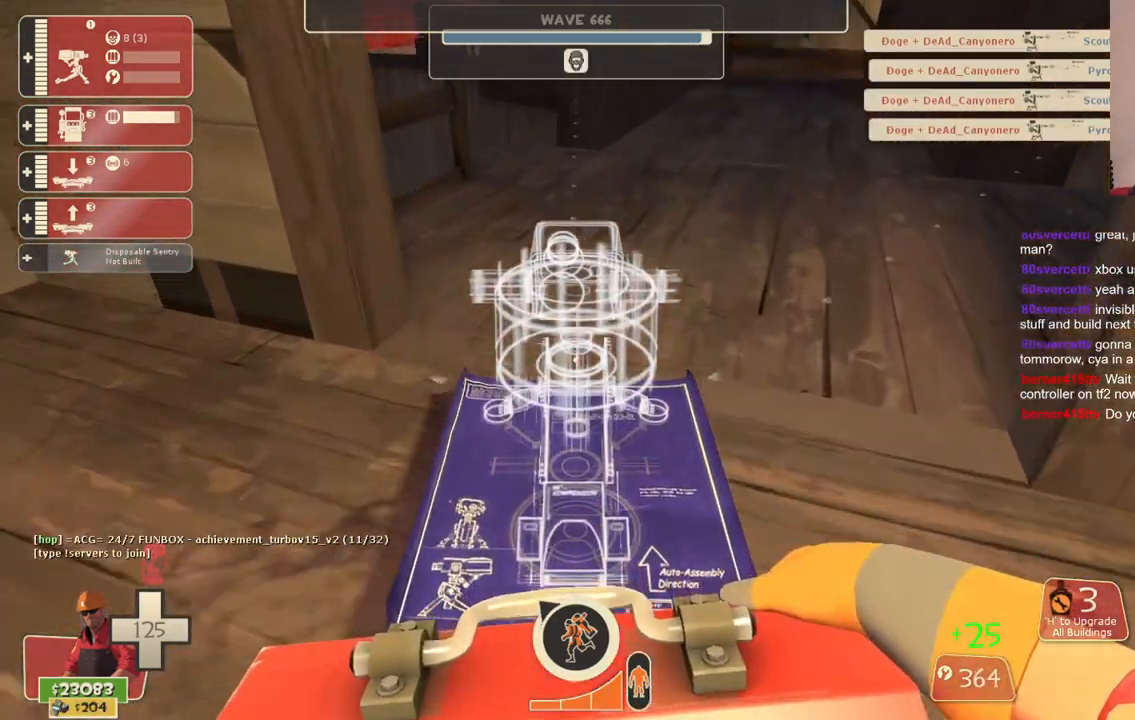
{"buttons": [], "left_stick": "up", "right_stick": "center", "events": []}
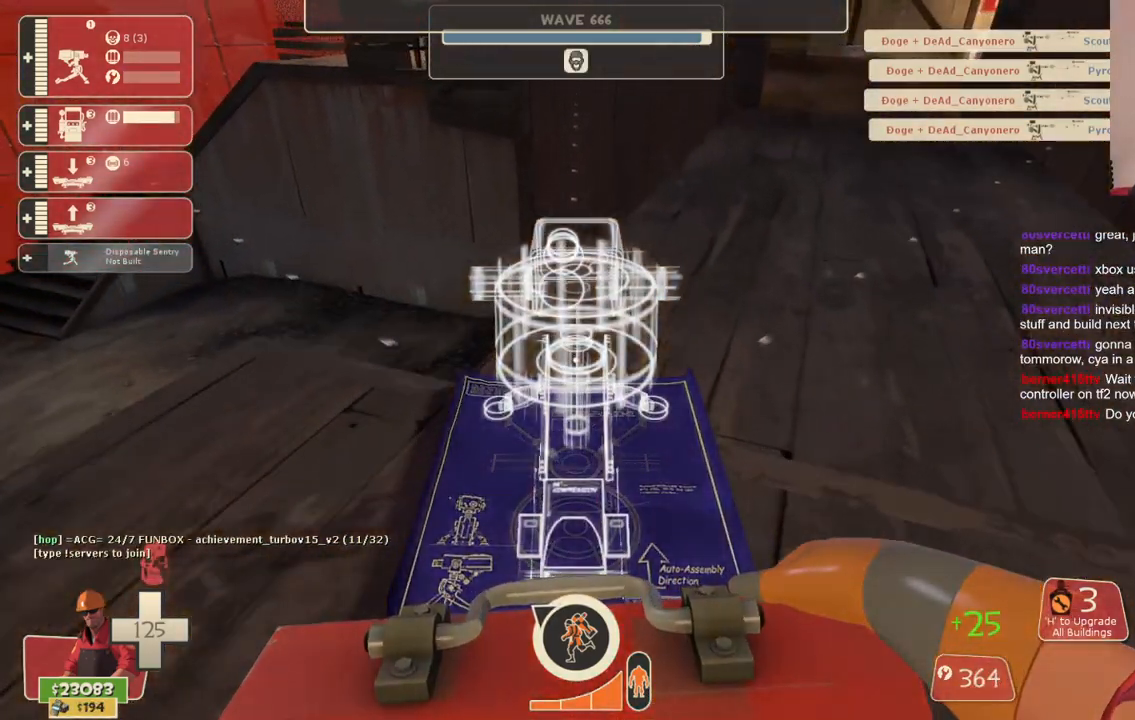
{"buttons": [], "left_stick": "down", "right_stick": "center", "events": [[83, "R2", "down"], [150, "left_stick", "down"], [233, "R2", "up"]]}
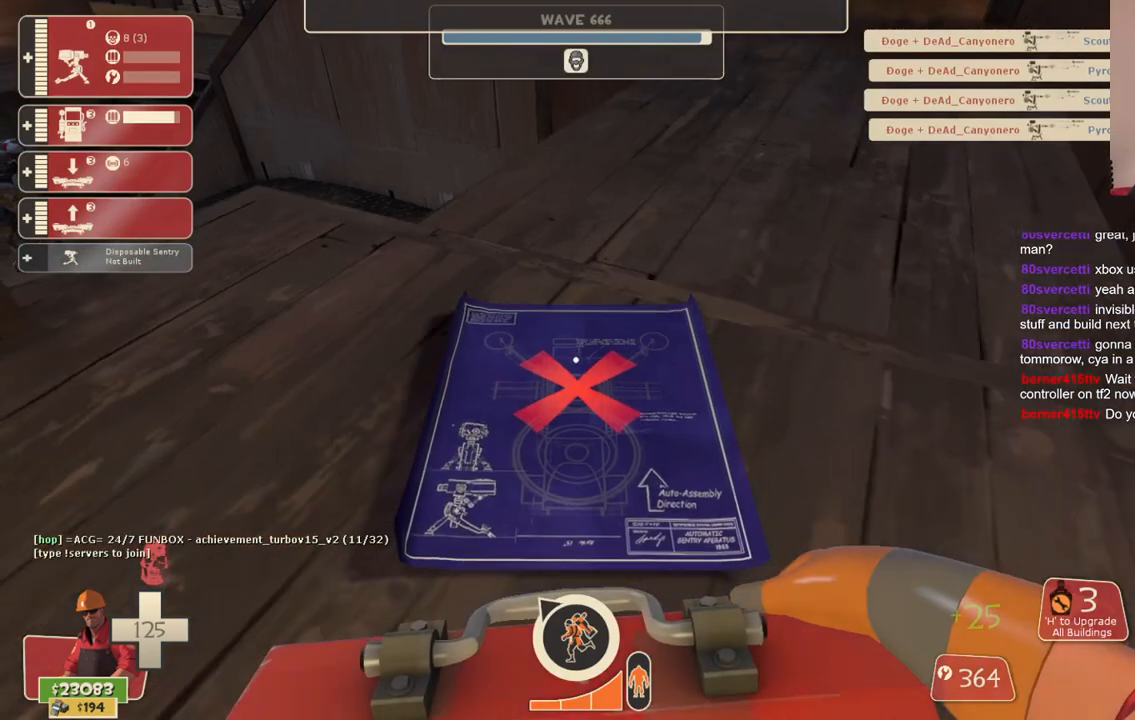
{"buttons": ["R2"], "left_stick": "center", "right_stick": "center", "events": [[50, "left_stick", "up"], [333, "left_stick", "center"], [383, "R2", "down"]]}
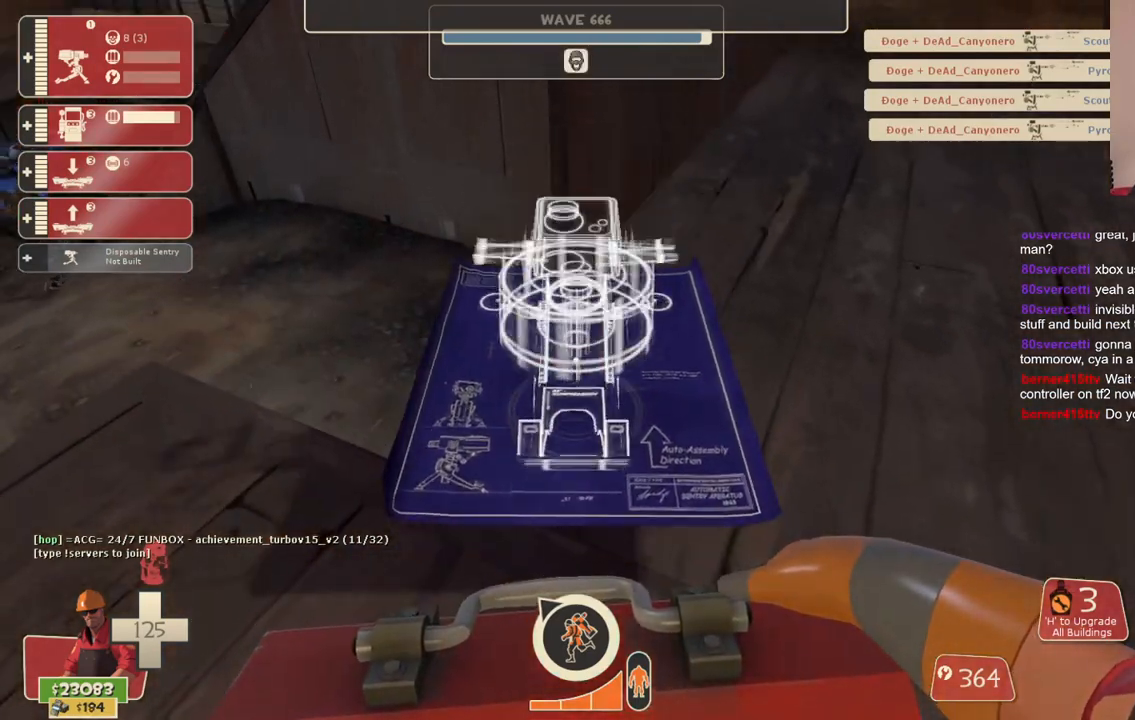
{"buttons": [], "left_stick": "center", "right_stick": "center", "events": [[17, "R2", "up"]]}